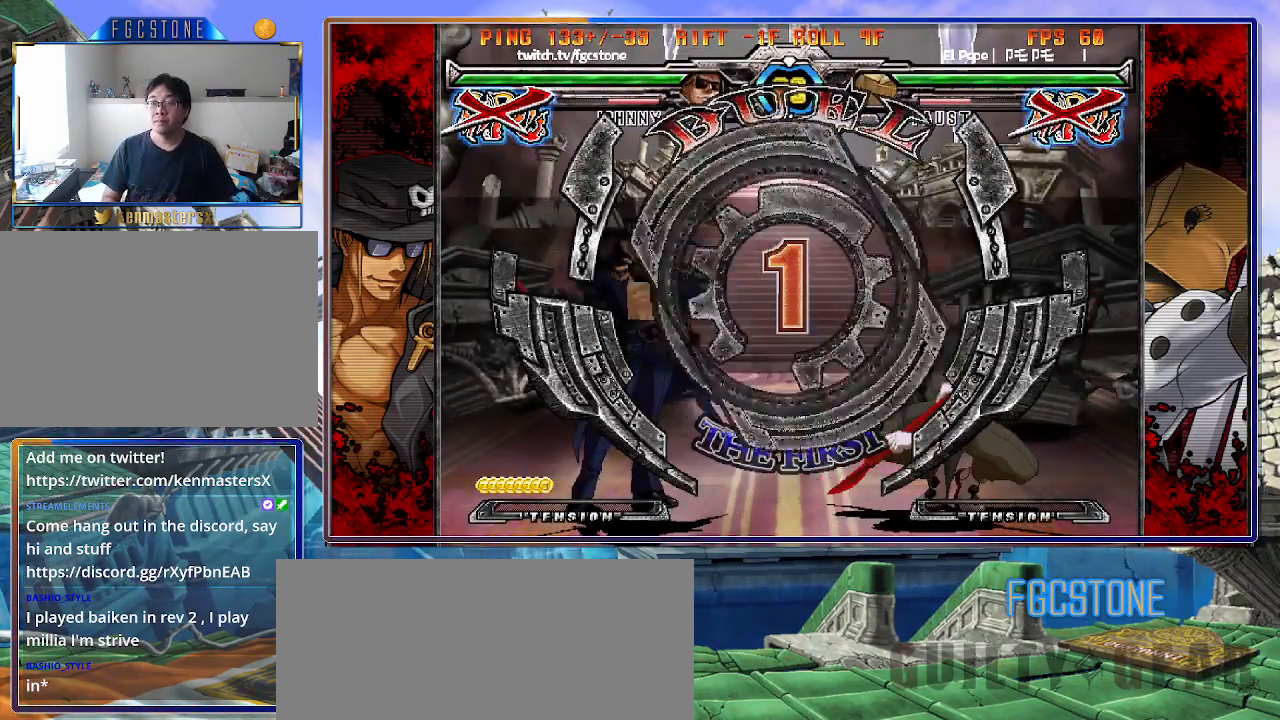
Gameplay with a controller (arcade stick); each line is a JSON object with the inputs held at the frame after it. "events" lists button and stick changes between this image and that frame as [ms after this image, input, new state], when the widget could be followed in between. Not read: L3 R3 other_buttons.
{"buttons": [], "left_stick": "right", "events": [[167, "left_stick", "left"], [433, "left_stick", "right"]]}
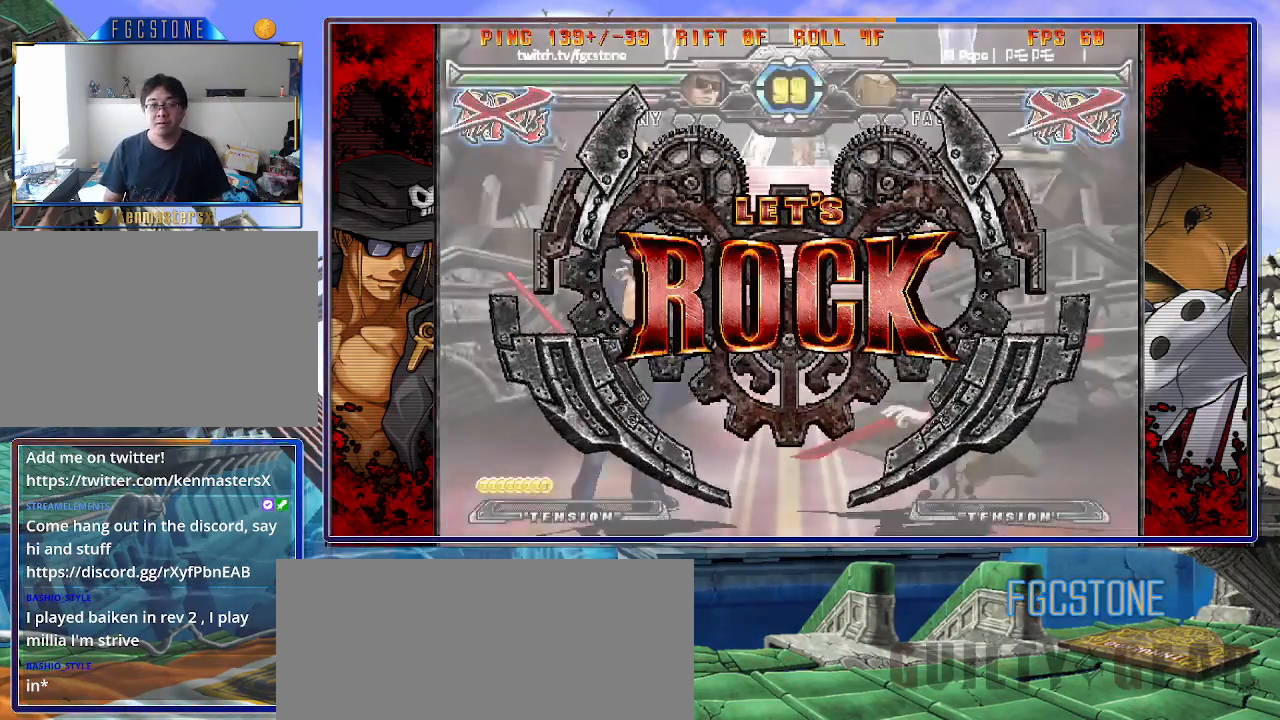
{"buttons": [], "left_stick": "center", "events": [[50, "left_stick", "center"], [117, "left_stick", "left"], [300, "left_stick", "center"], [400, "left_stick", "right"], [483, "left_stick", "center"]]}
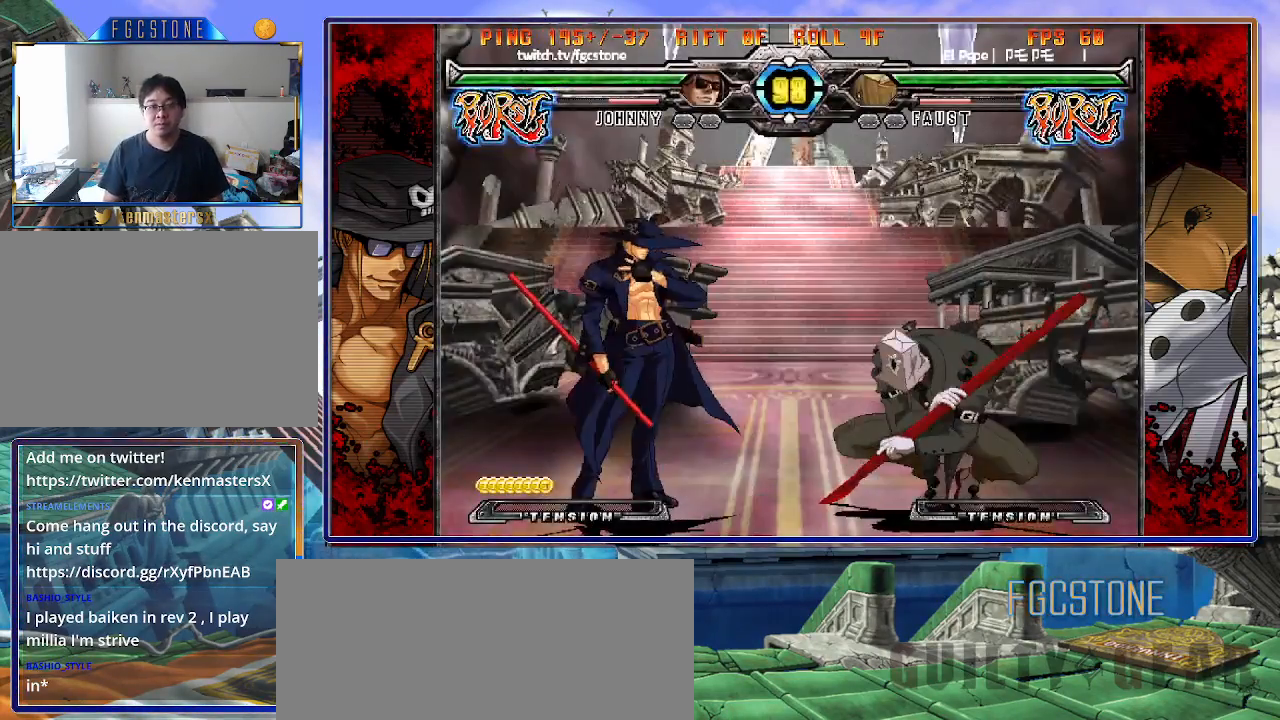
{"buttons": [], "left_stick": "left", "events": [[33, "left_stick", "right"], [83, "K", "down"], [117, "K", "up"], [167, "left_stick", "left"], [283, "HS", "down"], [450, "HS", "up"]]}
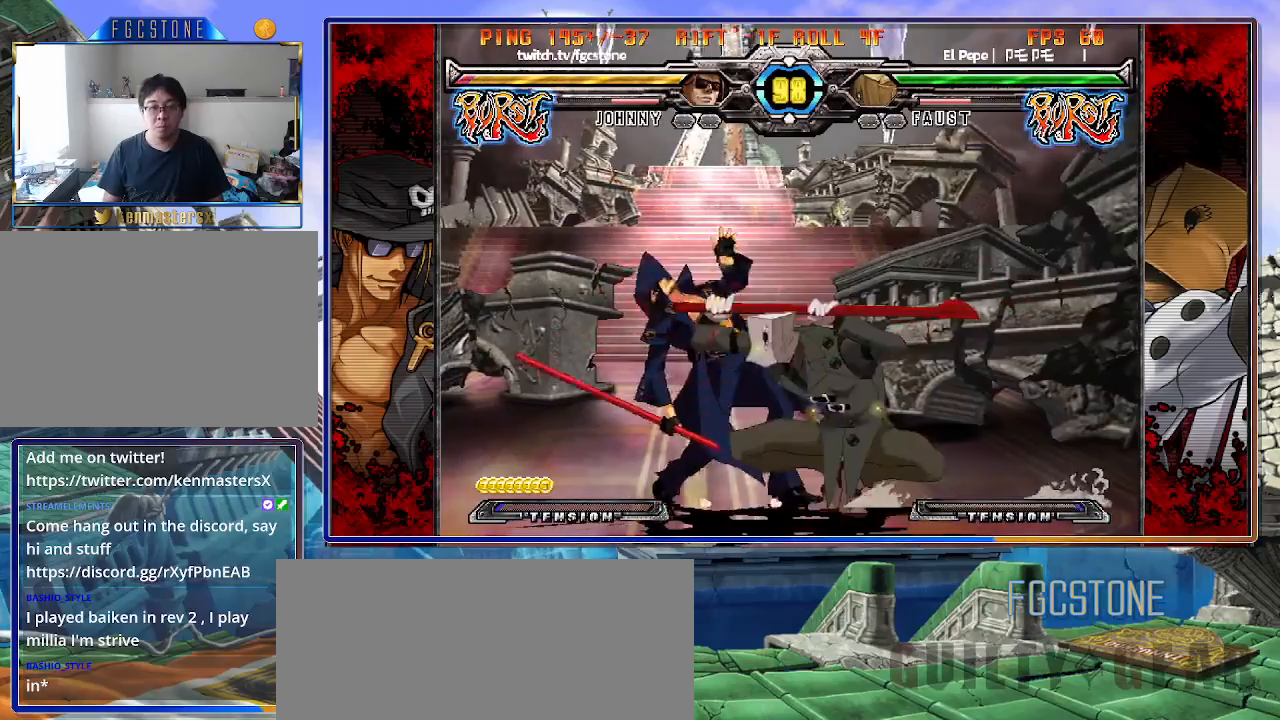
{"buttons": [], "left_stick": "down-left", "events": [[167, "K", "down"], [283, "K", "up"], [383, "K", "down"], [450, "K", "up"], [450, "left_stick", "down-left"]]}
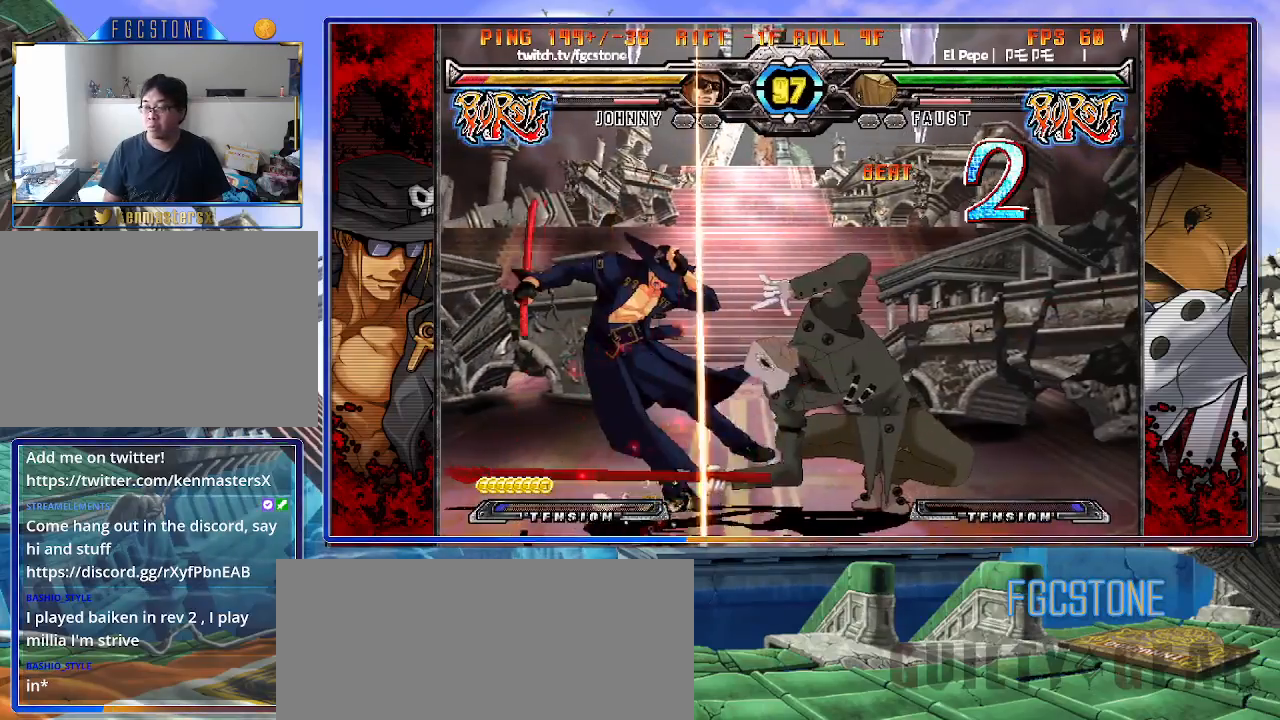
{"buttons": [], "left_stick": "down-left", "events": []}
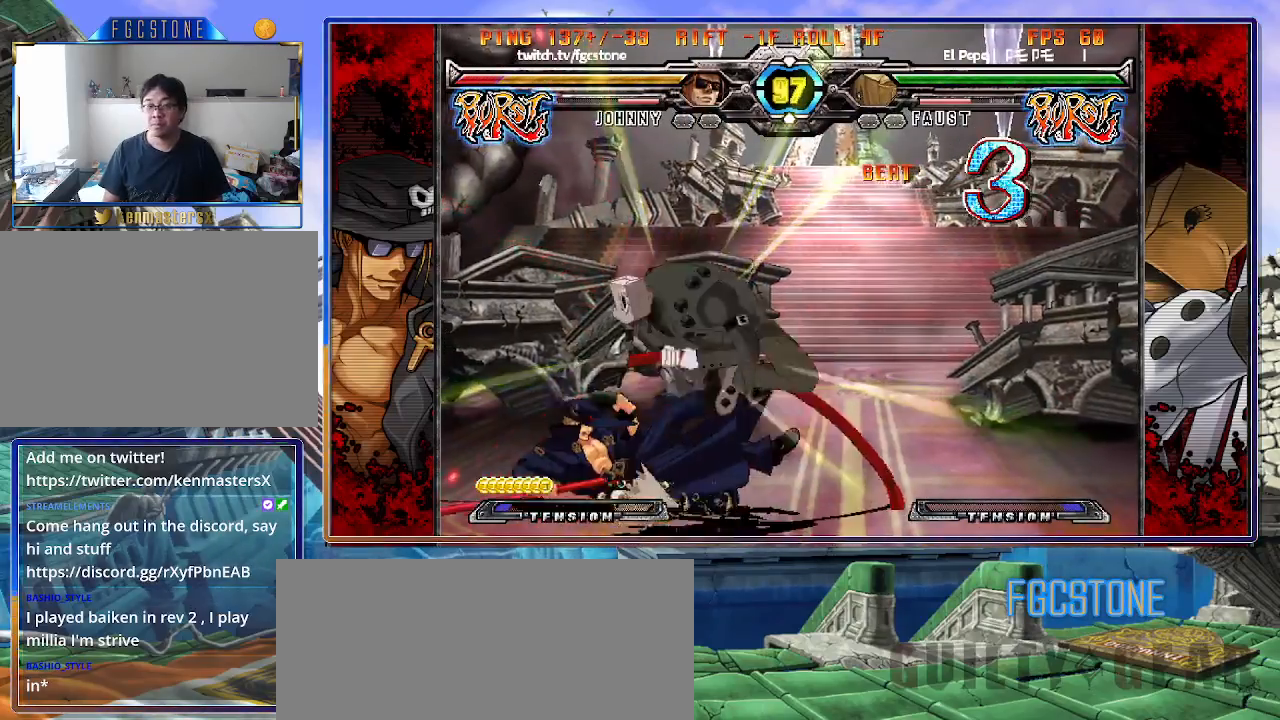
{"buttons": ["S"], "left_stick": "down-left", "events": [[233, "K", "down"], [283, "S", "down"], [317, "K", "up"], [383, "K", "down"], [383, "S", "up"], [467, "K", "up"], [467, "S", "down"]]}
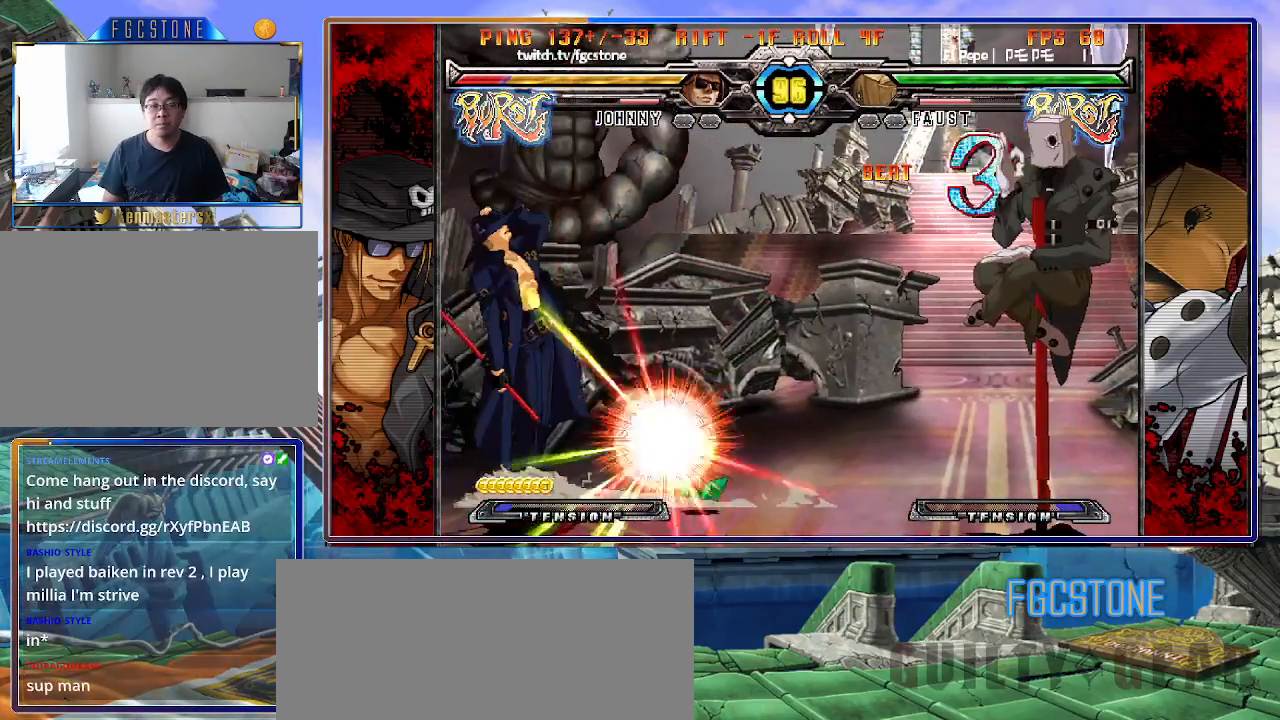
{"buttons": ["S"], "left_stick": "left", "events": [[50, "K", "down"], [50, "S", "up"], [133, "S", "down"], [167, "K", "up"], [200, "K", "down"], [233, "S", "up"], [283, "K", "up"], [317, "S", "down"], [350, "K", "down"], [383, "S", "up"], [433, "S", "down"], [450, "K", "up"], [483, "left_stick", "left"]]}
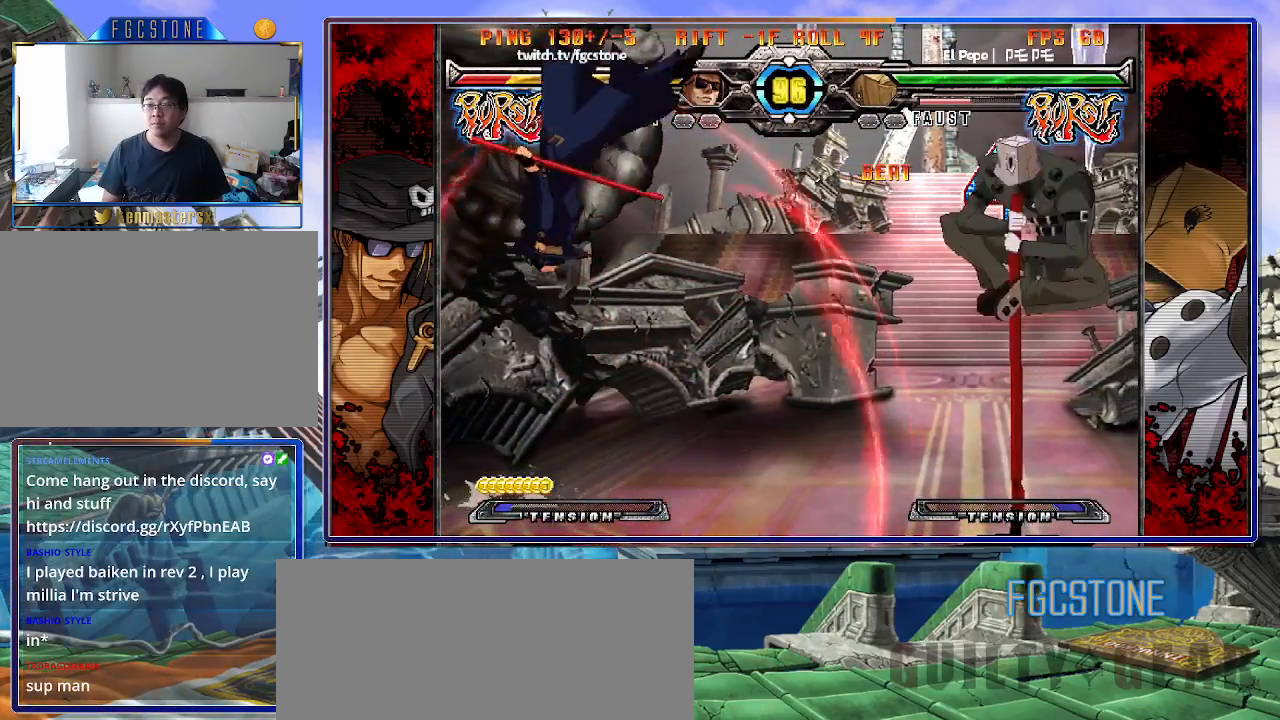
{"buttons": [], "left_stick": "left", "events": [[17, "K", "down"], [33, "S", "up"], [100, "K", "up"], [100, "S", "down"], [183, "K", "down"], [200, "S", "up"], [267, "K", "up"], [267, "S", "down"], [317, "K", "down"], [350, "S", "up"], [433, "K", "up"]]}
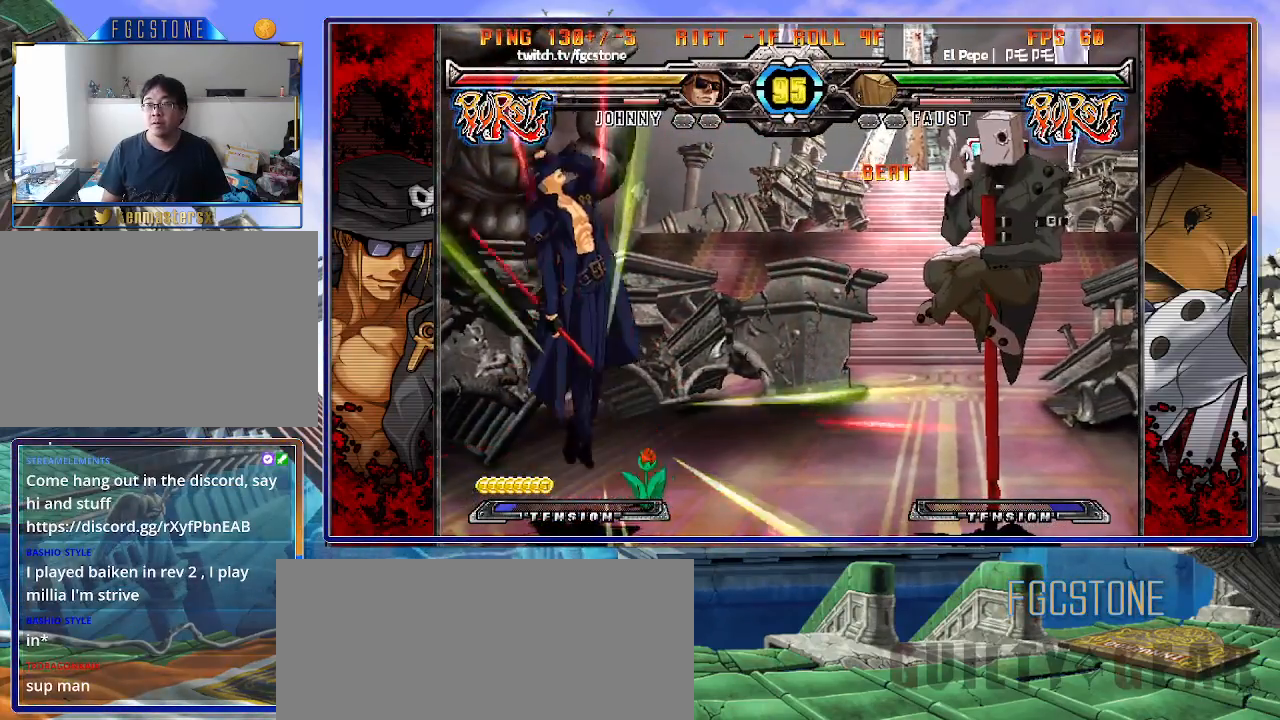
{"buttons": [], "left_stick": "left", "events": []}
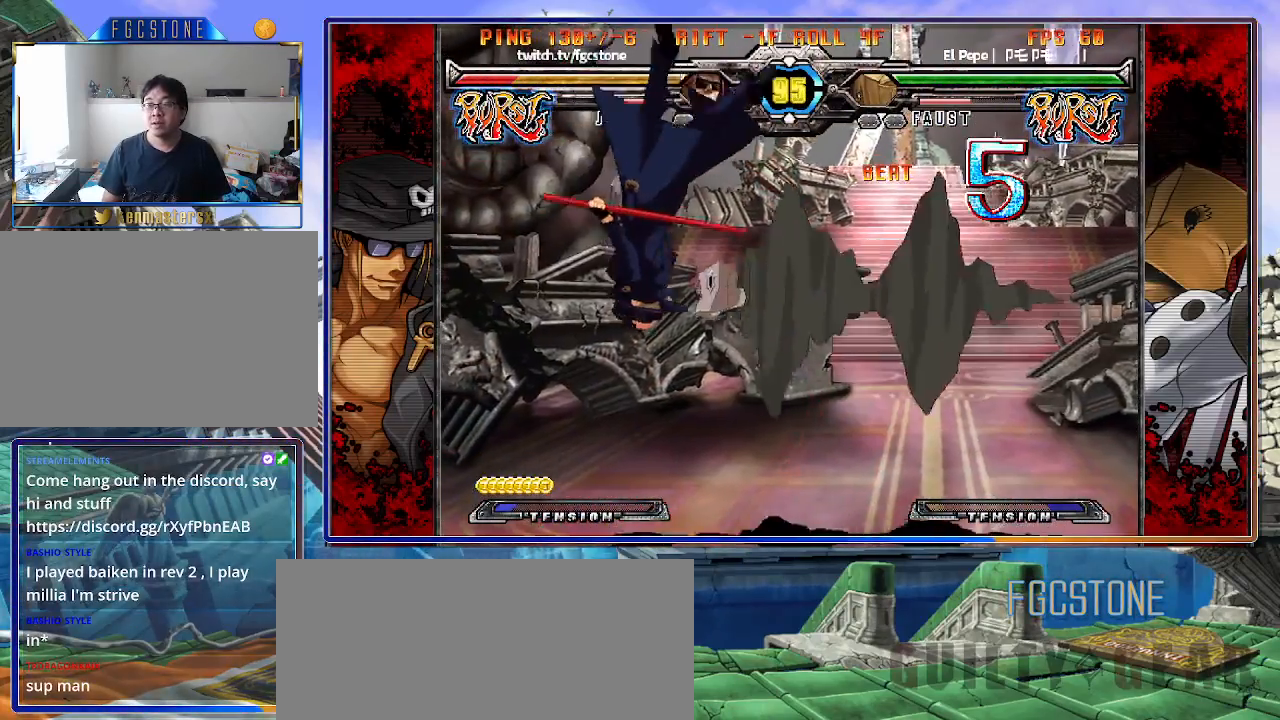
{"buttons": [], "left_stick": "right", "events": [[450, "left_stick", "right"]]}
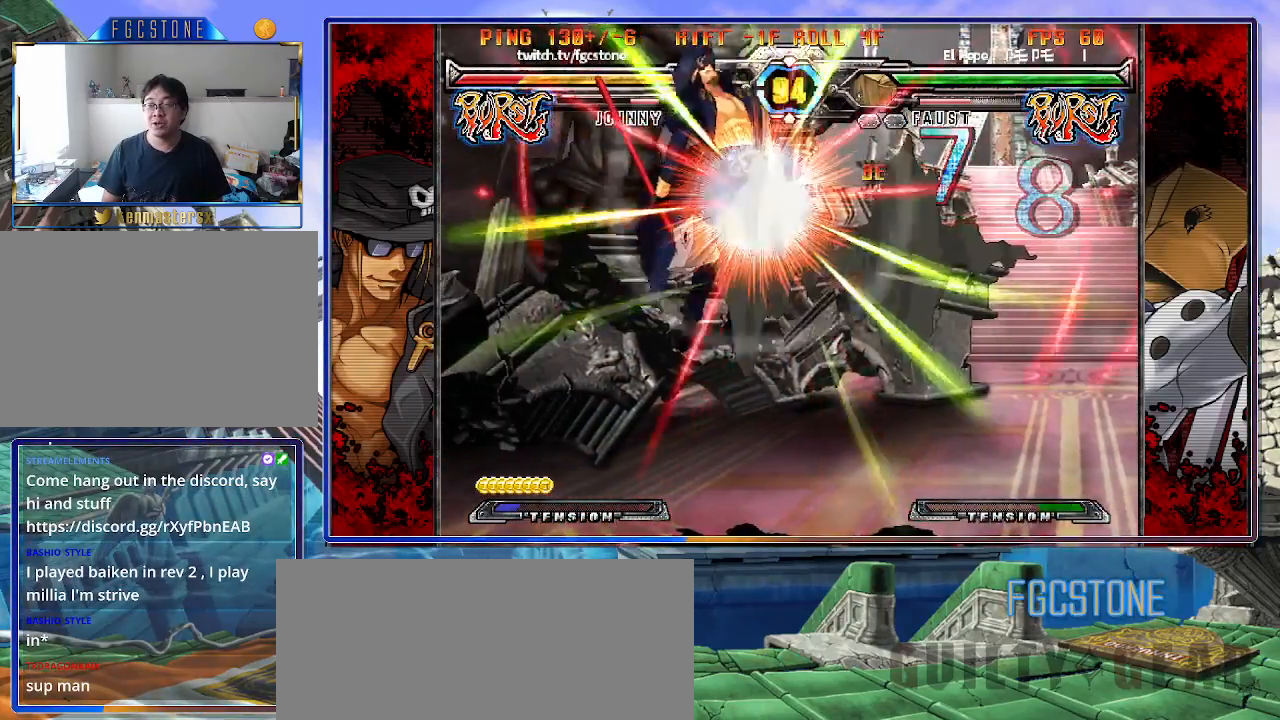
{"buttons": ["P"], "left_stick": "right", "events": [[250, "P", "down"], [317, "P", "up"], [400, "P", "down"]]}
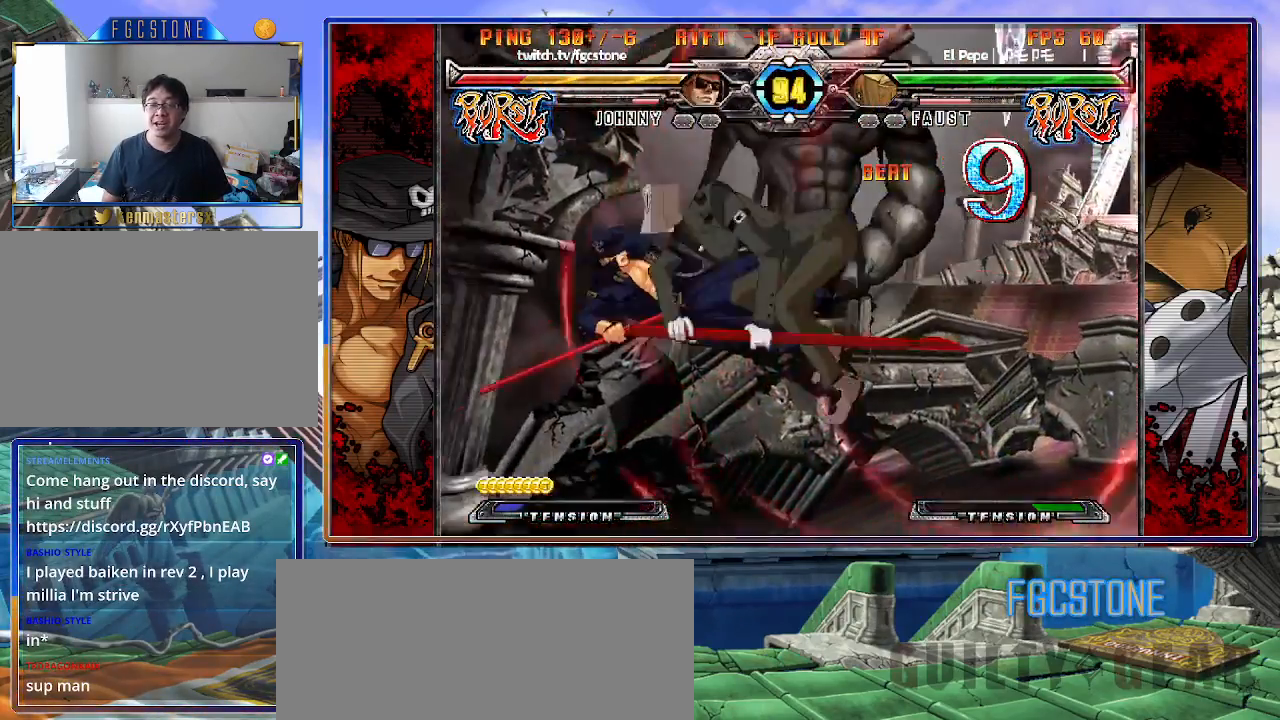
{"buttons": ["P"], "left_stick": "right", "events": [[17, "P", "up"], [83, "P", "down"], [200, "P", "up"], [250, "P", "down"], [350, "P", "up"], [417, "P", "down"]]}
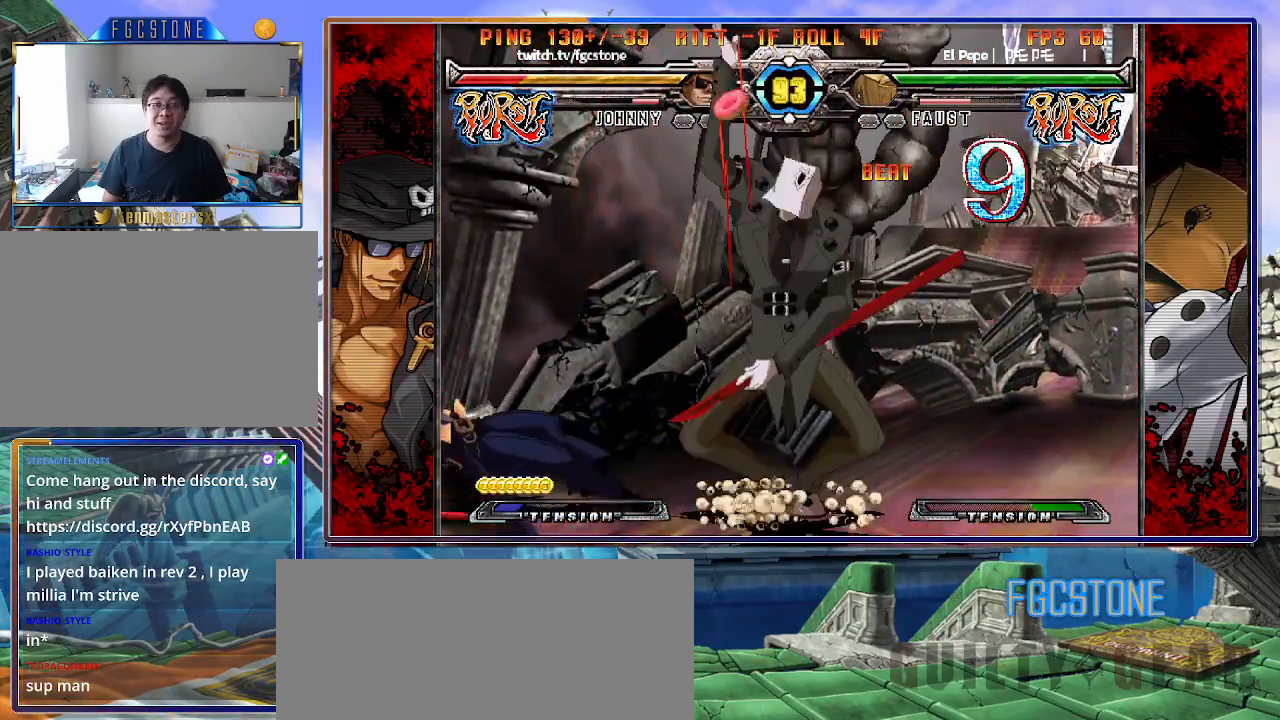
{"buttons": [], "left_stick": "left", "events": [[17, "P", "up"], [83, "P", "down"], [200, "P", "up"], [250, "P", "down"], [350, "P", "up"], [450, "left_stick", "left"]]}
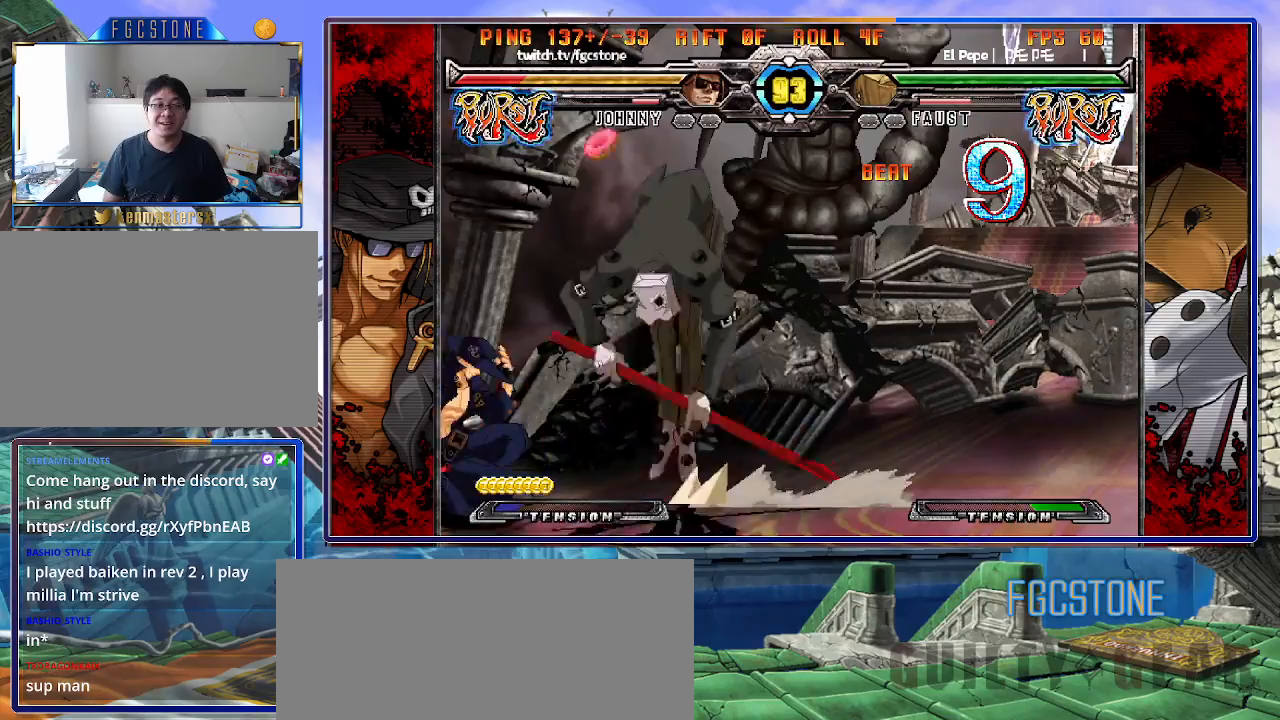
{"buttons": [], "left_stick": "down-left", "events": [[17, "left_stick", "down-left"], [233, "D", "down"], [233, "HS", "down"], [367, "D", "up"], [367, "HS", "up"]]}
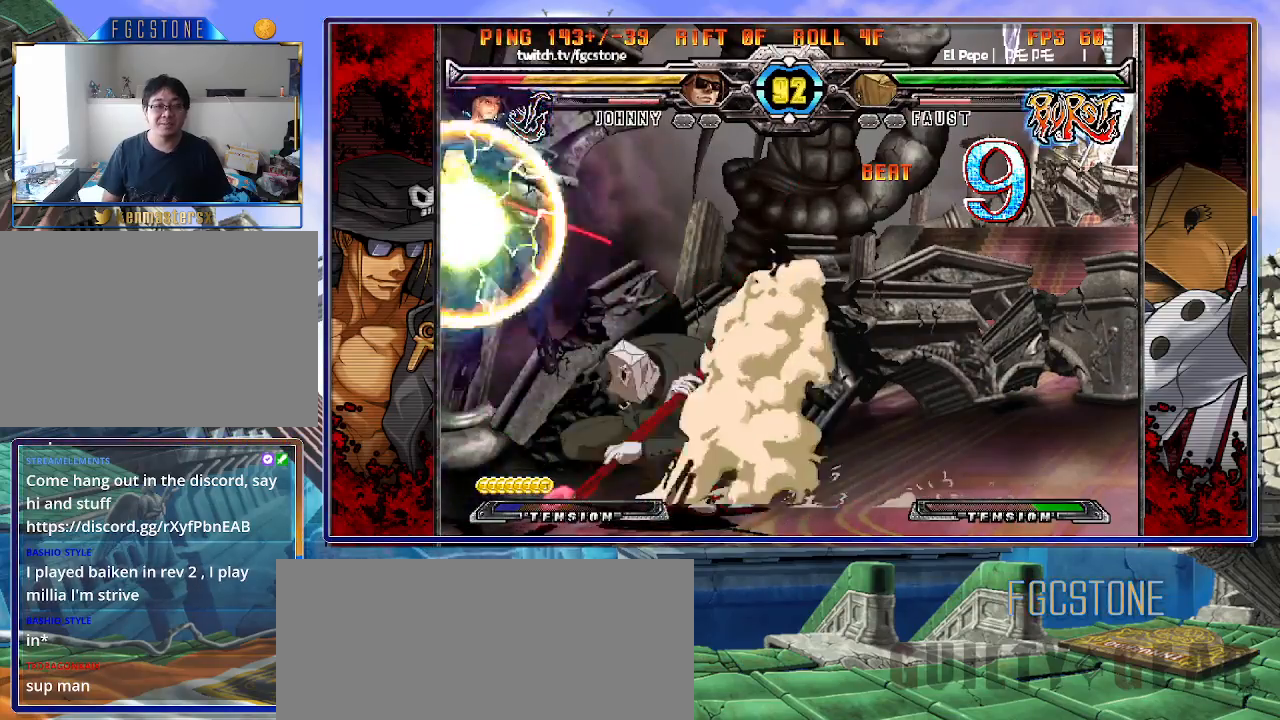
{"buttons": [], "left_stick": "center", "events": [[483, "left_stick", "center"]]}
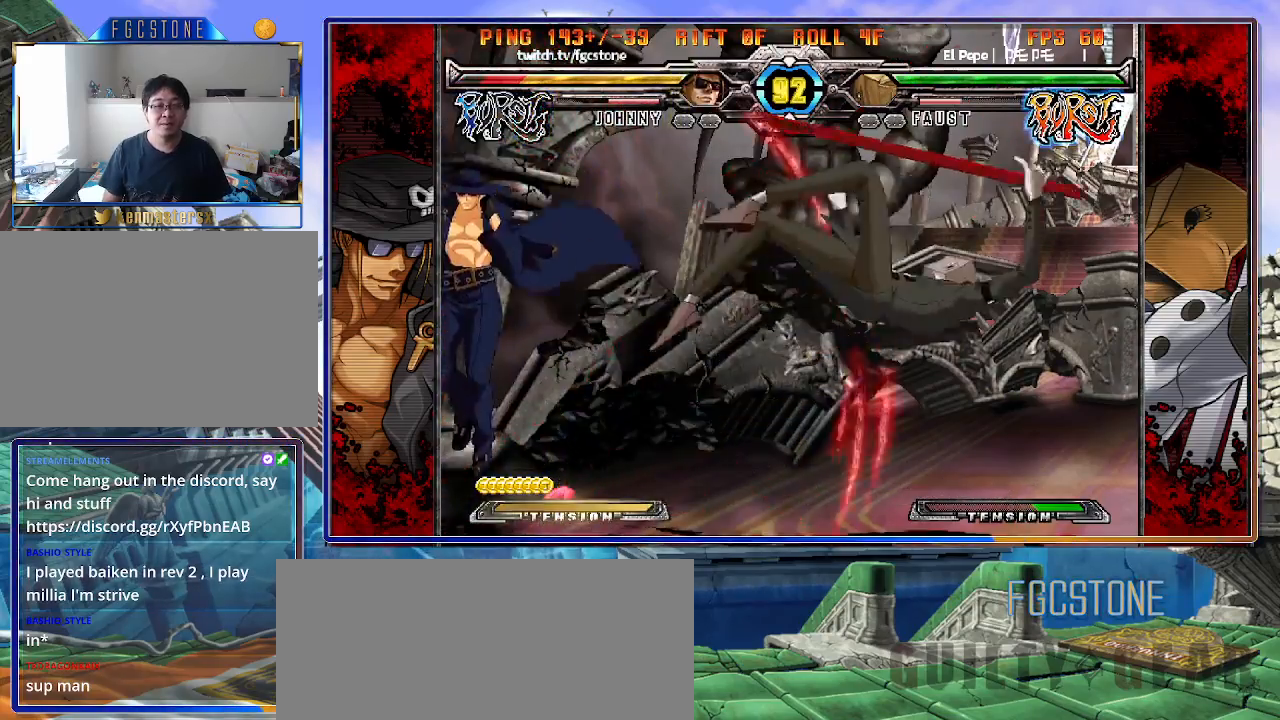
{"buttons": [], "left_stick": "up-right", "events": [[33, "left_stick", "right"], [133, "left_stick", "center"], [183, "left_stick", "right"], [383, "left_stick", "up-right"]]}
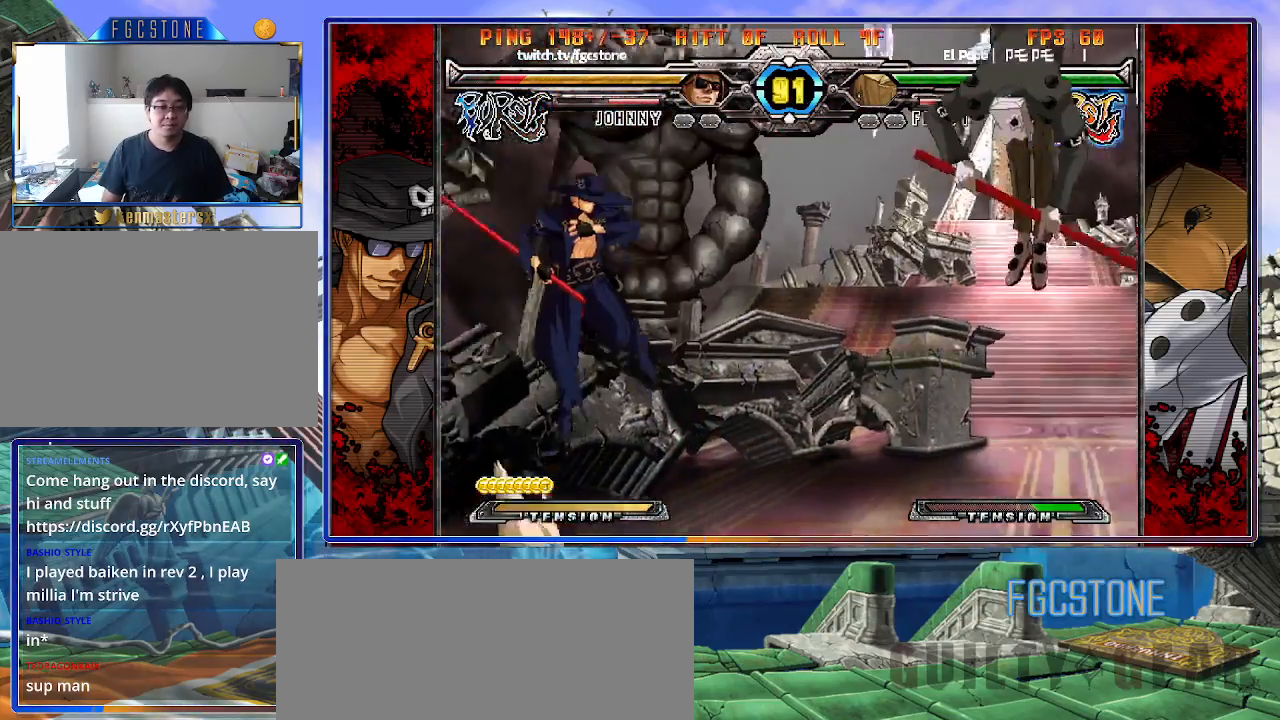
{"buttons": [], "left_stick": "left", "events": [[100, "left_stick", "center"], [250, "left_stick", "up-right"], [500, "left_stick", "left"]]}
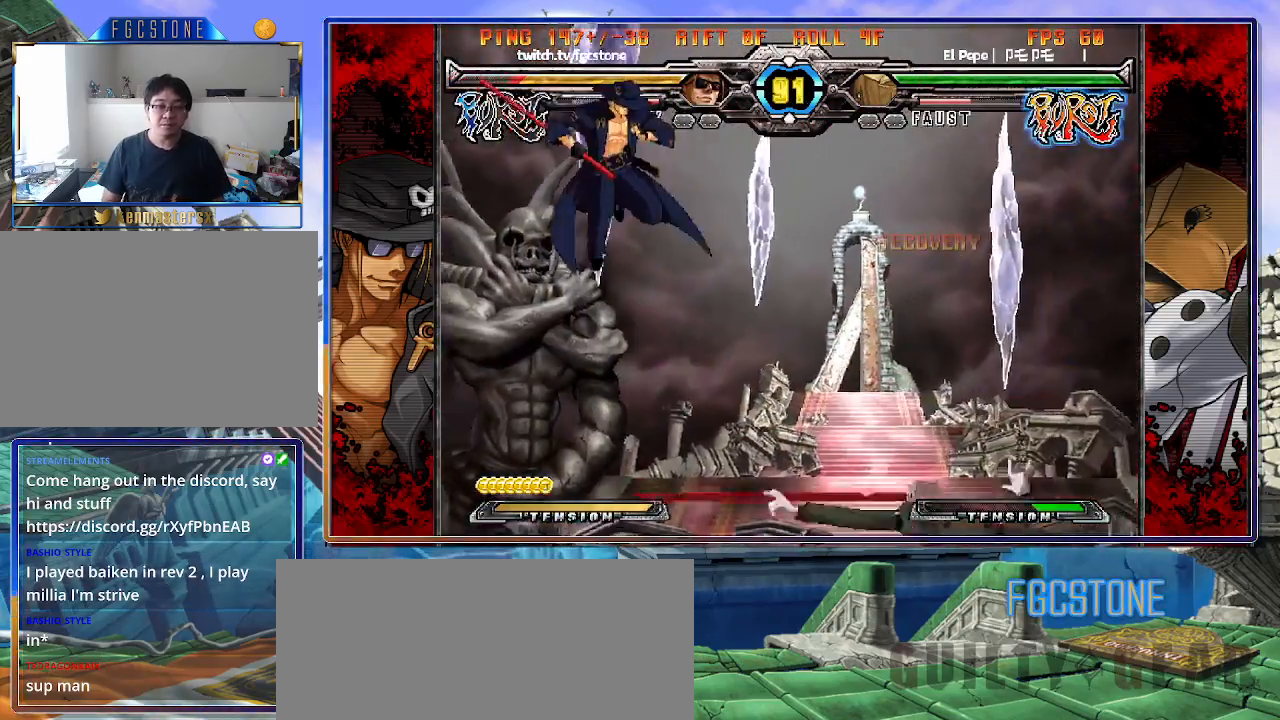
{"buttons": [], "left_stick": "left", "events": [[267, "HS", "down"], [400, "HS", "up"]]}
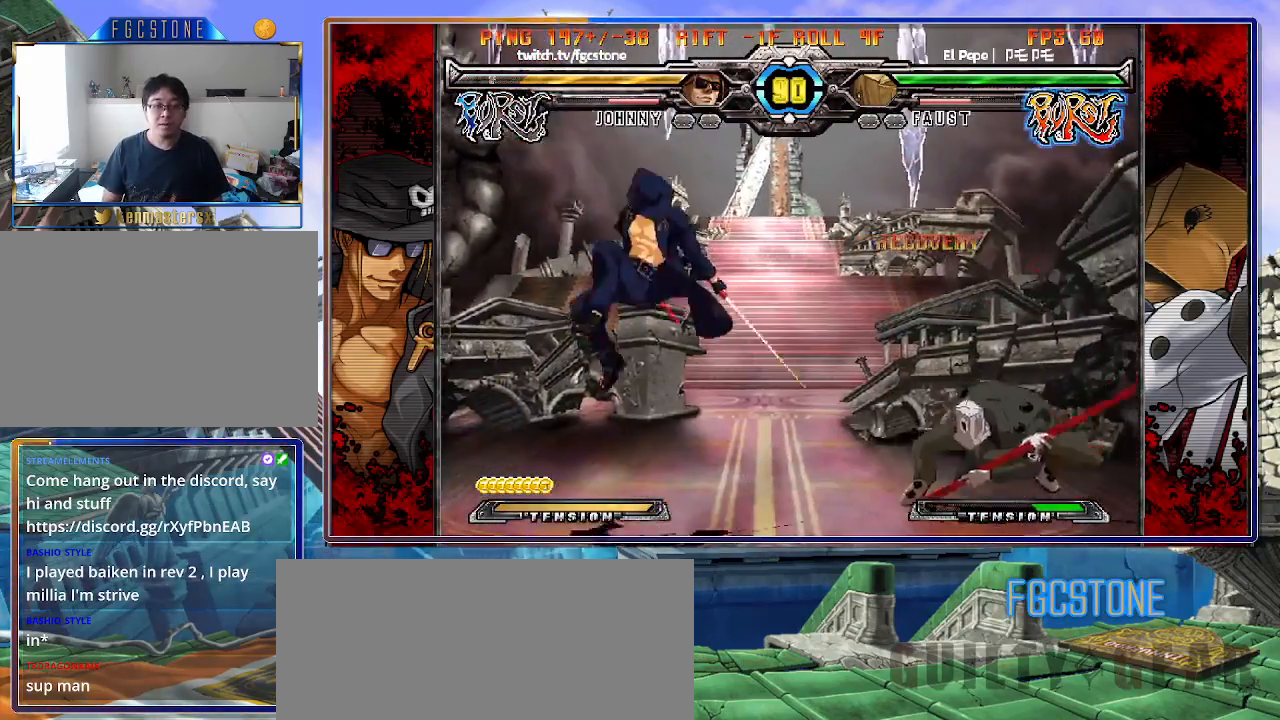
{"buttons": [], "left_stick": "center", "events": [[17, "left_stick", "down"], [133, "left_stick", "right"], [150, "HS", "down"], [200, "left_stick", "center"], [233, "HS", "up"], [367, "left_stick", "right"], [450, "left_stick", "center"]]}
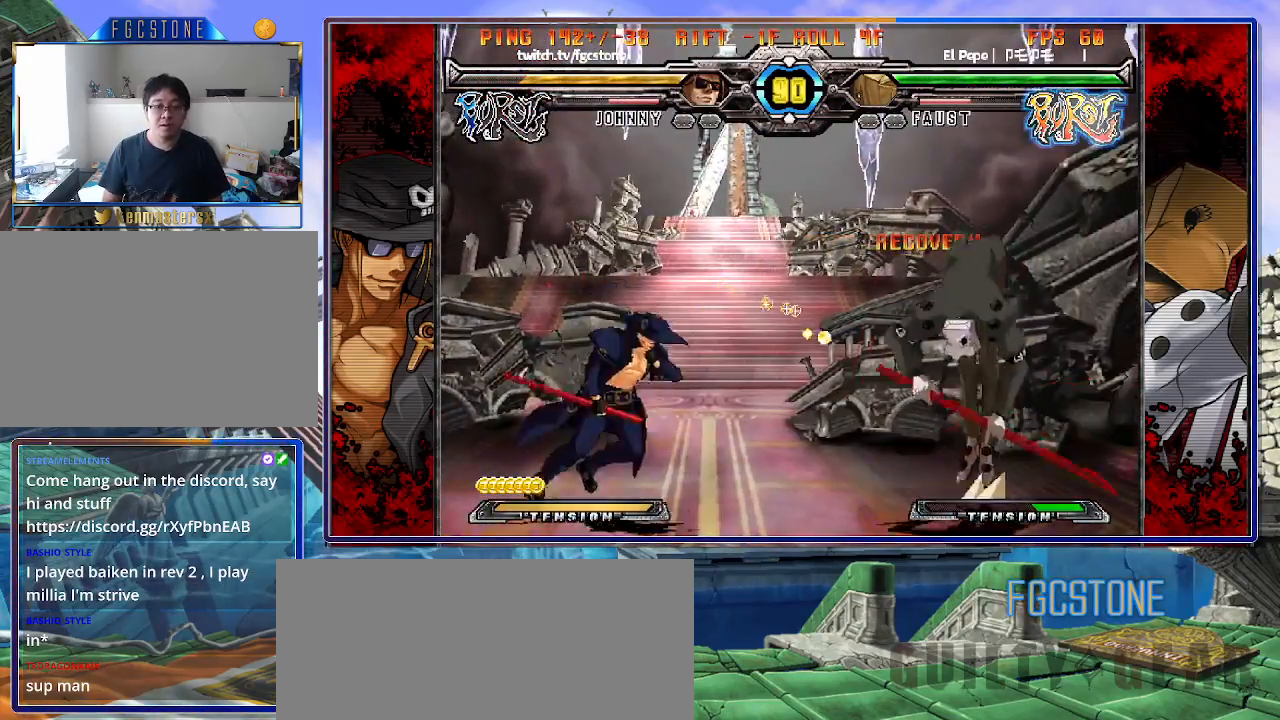
{"buttons": [], "left_stick": "left", "events": [[17, "left_stick", "right"], [217, "HS", "down"], [300, "HS", "up"], [417, "left_stick", "left"]]}
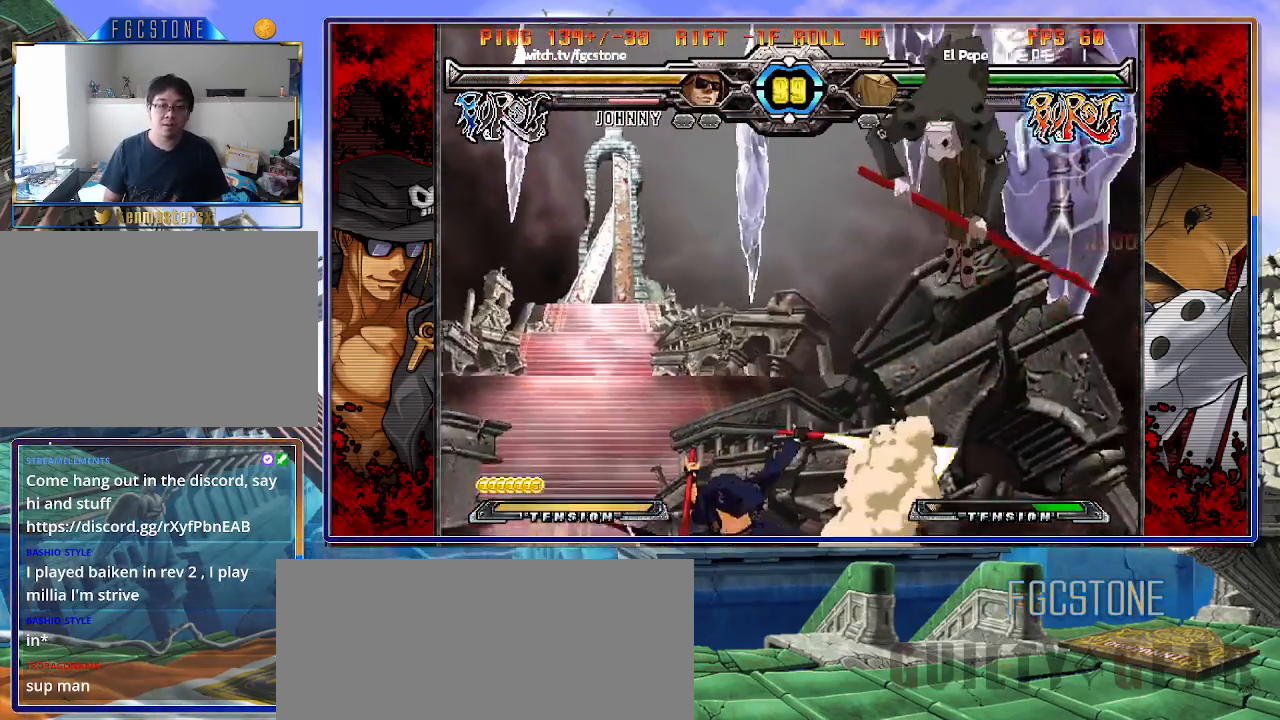
{"buttons": [], "left_stick": "up-left", "events": [[17, "left_stick", "down"], [117, "left_stick", "right"], [167, "P", "down"], [183, "left_stick", "center"], [217, "P", "up"], [300, "left_stick", "left"], [500, "left_stick", "up-left"]]}
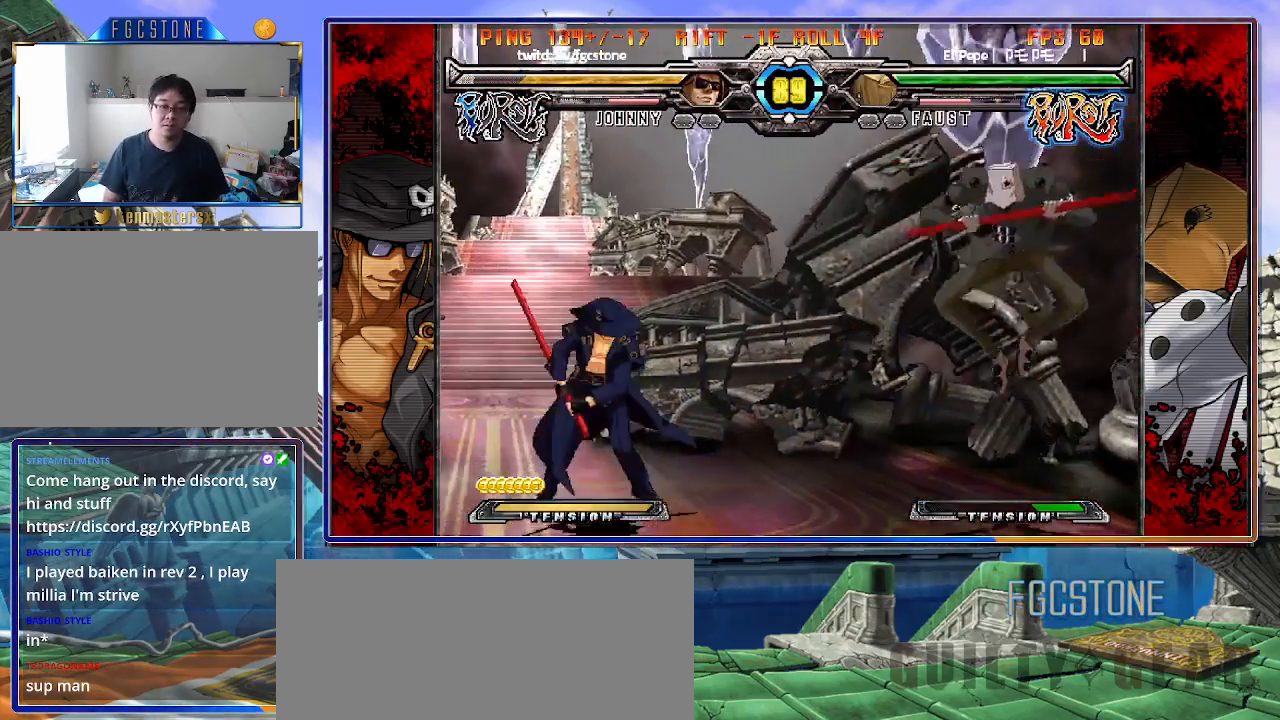
{"buttons": [], "left_stick": "down-left", "events": [[167, "left_stick", "right"], [250, "left_stick", "center"], [300, "left_stick", "right"], [483, "left_stick", "down-left"]]}
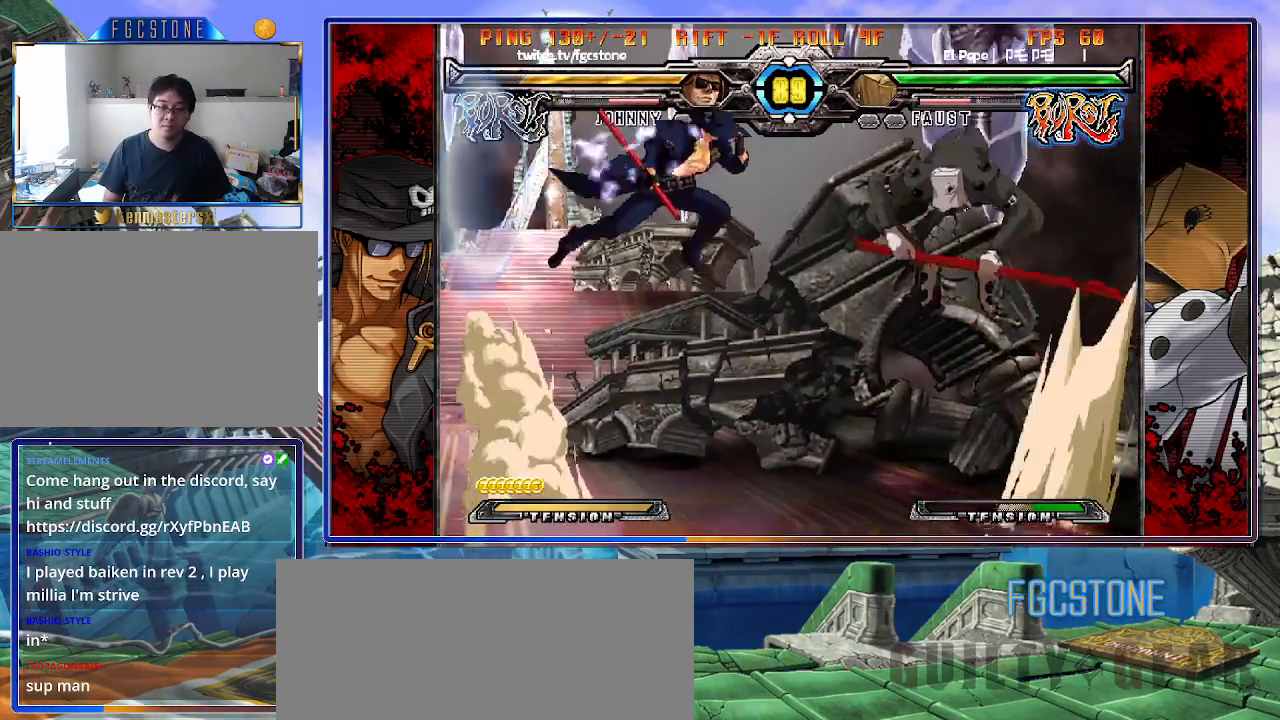
{"buttons": [], "left_stick": "left", "events": [[83, "S", "down"], [83, "left_stick", "center"], [133, "S", "up"], [233, "left_stick", "left"], [267, "HS", "down"], [267, "K", "down"], [267, "S", "down"], [333, "HS", "up"], [333, "K", "up"], [333, "S", "up"]]}
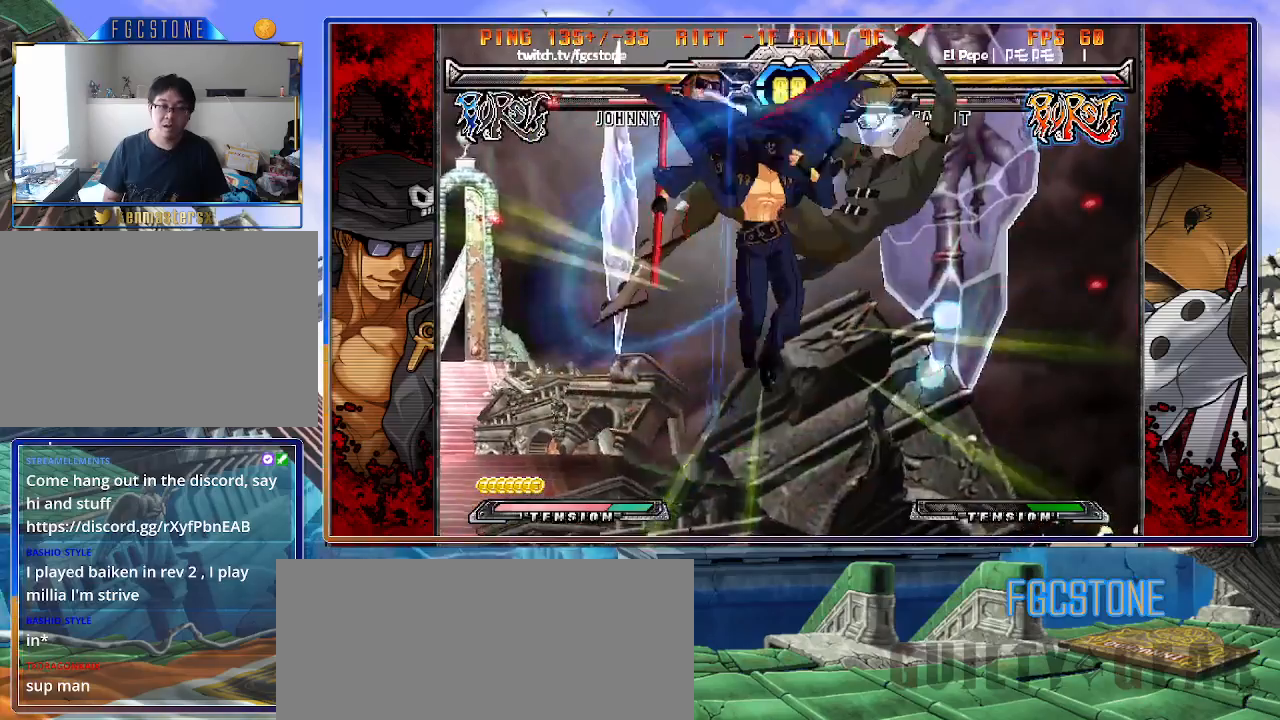
{"buttons": ["K"], "left_stick": "up-right", "events": [[17, "S", "down"], [33, "left_stick", "center"], [133, "S", "up"], [233, "left_stick", "right"], [283, "left_stick", "up-right"], [450, "K", "down"]]}